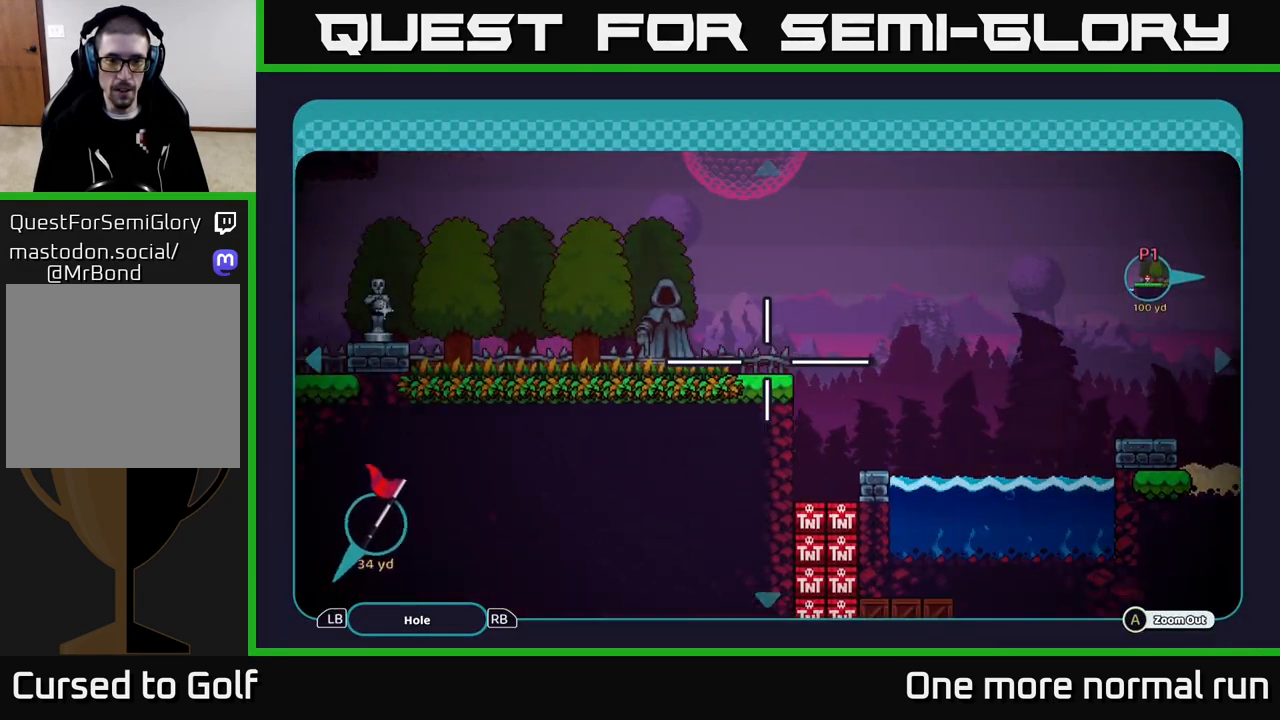
Gameplay with a controller (Xbox layout); each line is a JSON object with the inputs held at the frame after it. "events" lists button and stick changes between this image and that frame as [ms after this image, input, new state], when the widget could be followed in between.
{"buttons": [], "left_stick": "center", "right_stick": "center", "events": [[133, "left_stick", "left"], [500, "left_stick", "center"]]}
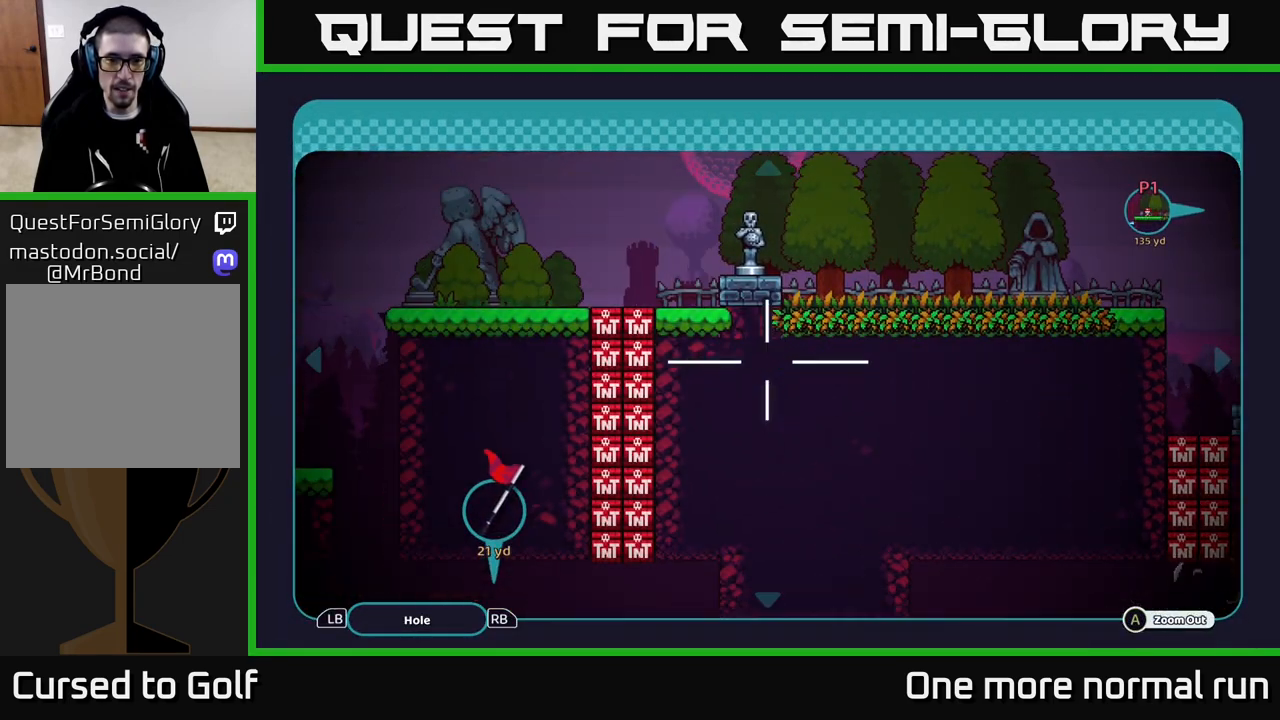
{"buttons": [], "left_stick": "left", "right_stick": "center", "events": [[83, "left_stick", "left"], [250, "left_stick", "up-left"], [450, "left_stick", "left"]]}
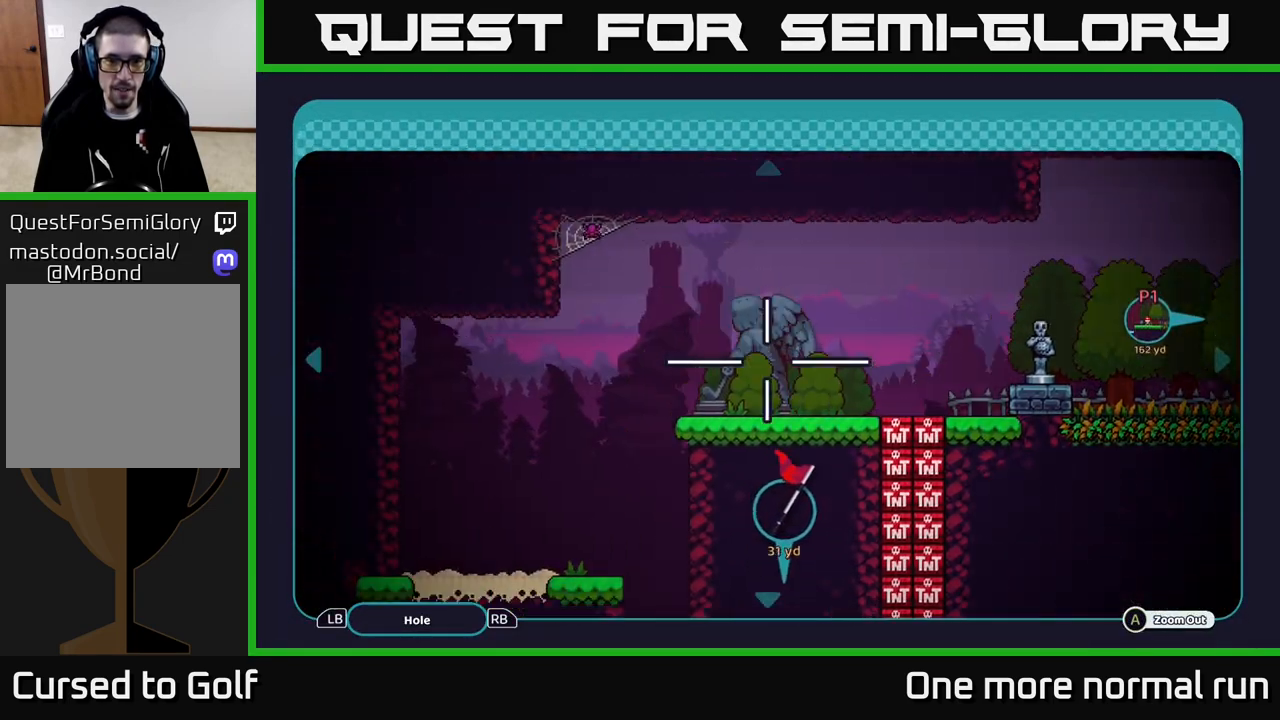
{"buttons": [], "left_stick": "down-right", "right_stick": "center", "events": [[17, "left_stick", "down-left"], [450, "left_stick", "down-right"]]}
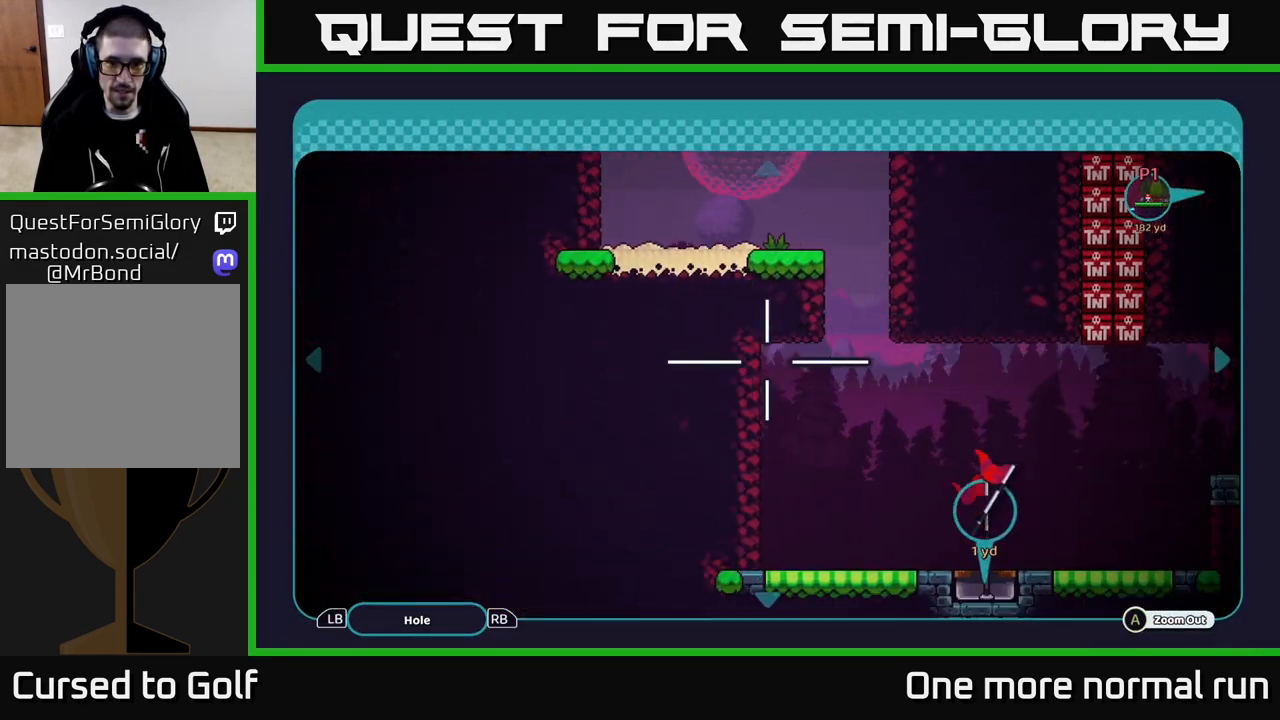
{"buttons": [], "left_stick": "up-right", "right_stick": "center", "events": [[367, "left_stick", "right"], [483, "left_stick", "up-right"]]}
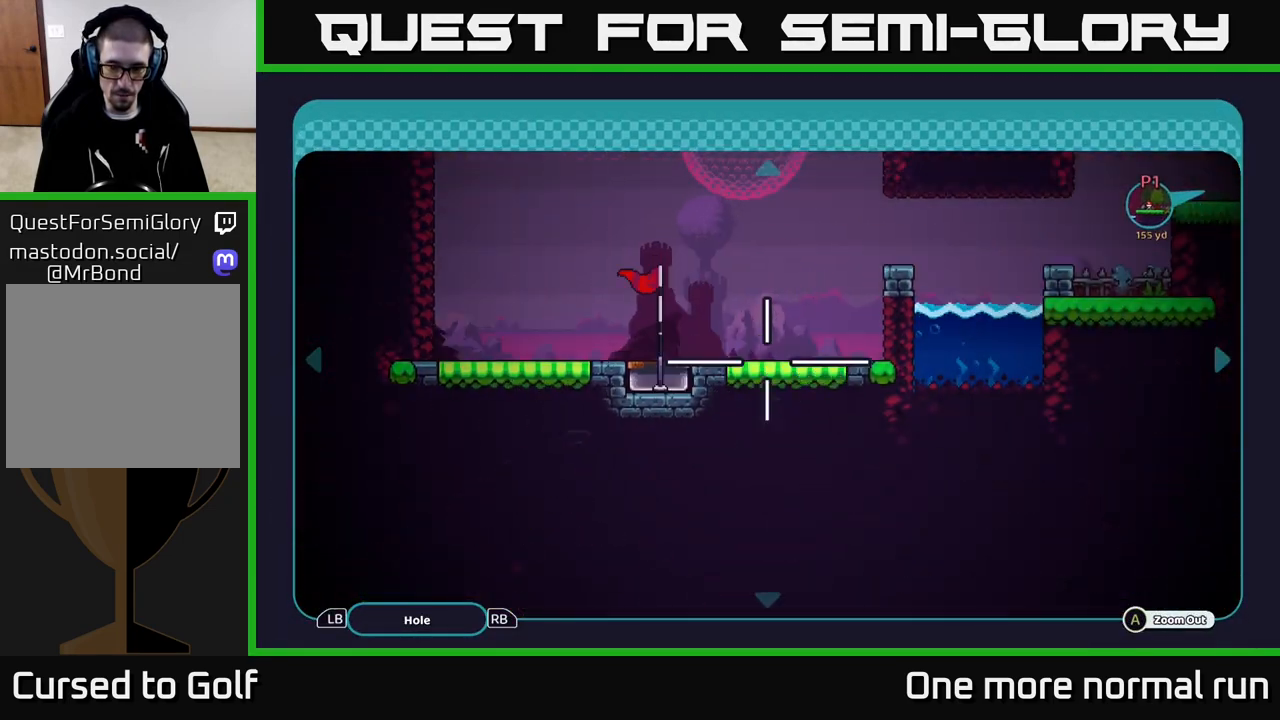
{"buttons": [], "left_stick": "center", "right_stick": "center", "events": [[167, "left_stick", "center"], [183, "B", "down"], [333, "B", "up"]]}
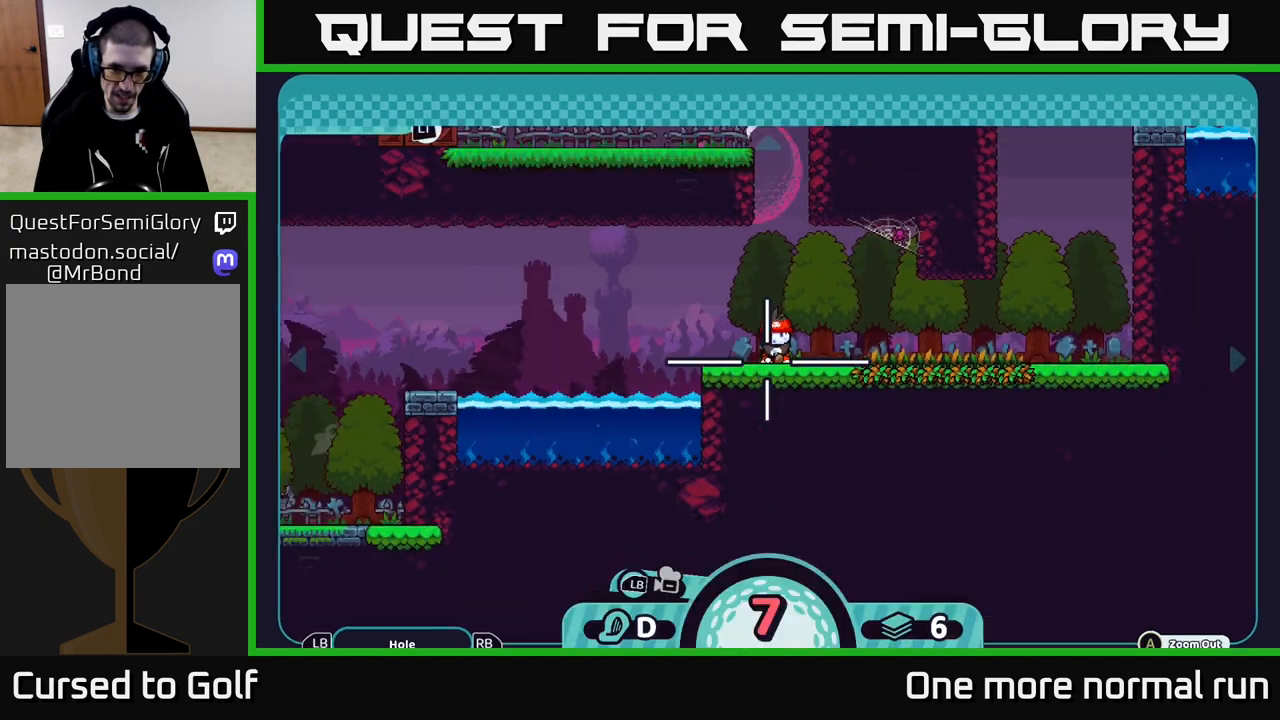
{"buttons": [], "left_stick": "center", "right_stick": "left", "events": [[33, "right_stick", "left"], [50, "left_stick", "left"], [400, "left_stick", "center"]]}
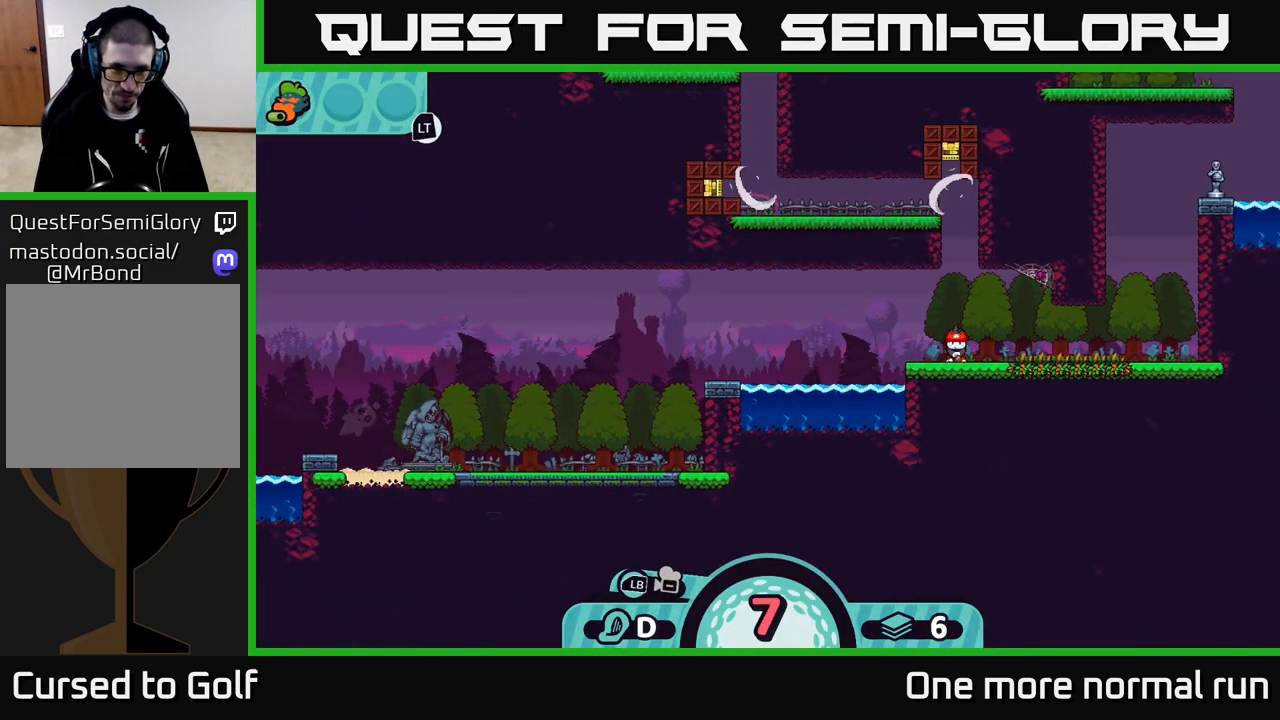
{"buttons": [], "left_stick": "center", "right_stick": "center", "events": [[167, "right_stick", "center"], [317, "X", "down"], [400, "X", "up"]]}
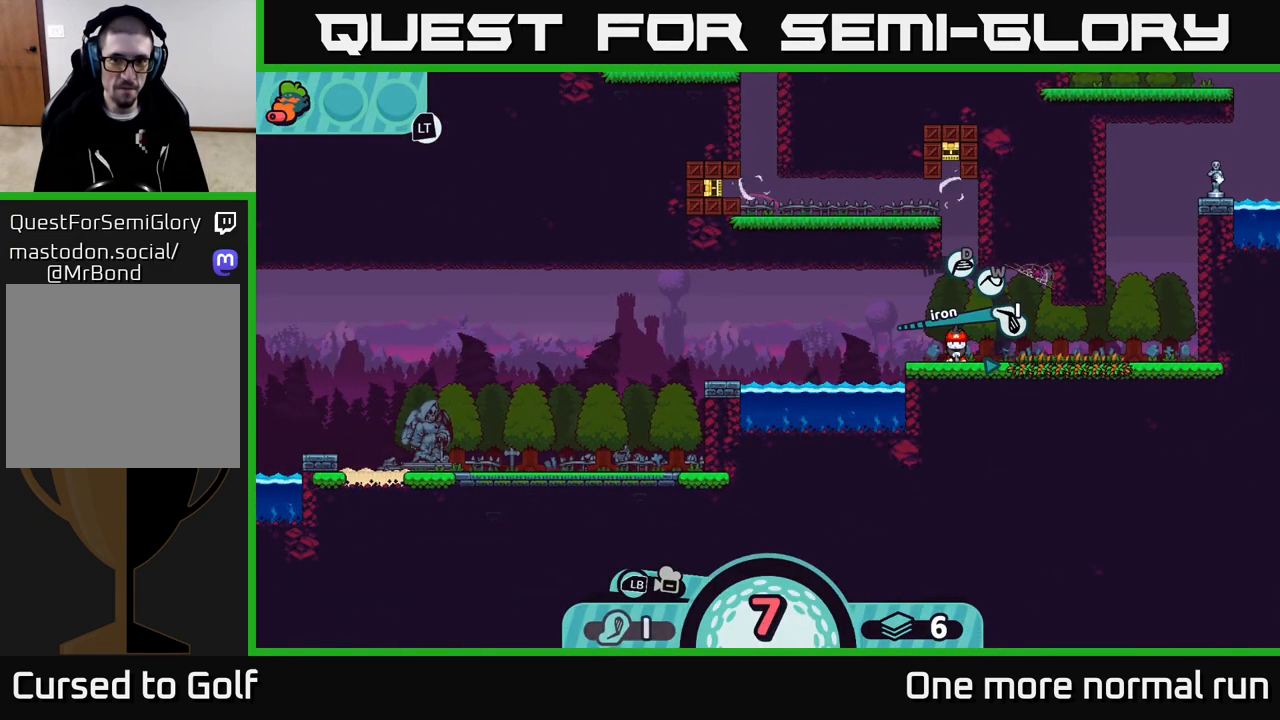
{"buttons": [], "left_stick": "center", "right_stick": "center", "events": [[350, "X", "down"], [433, "X", "up"]]}
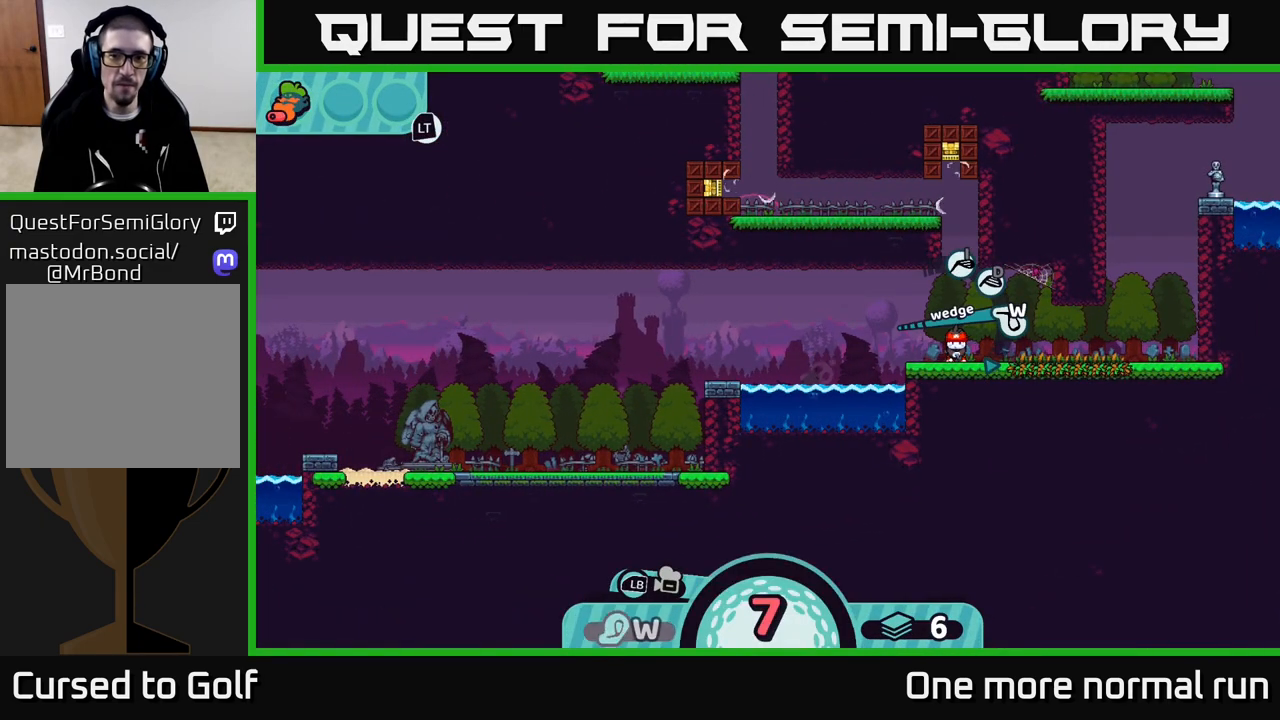
{"buttons": [], "left_stick": "center", "right_stick": "center", "events": [[233, "X", "down"], [300, "X", "up"]]}
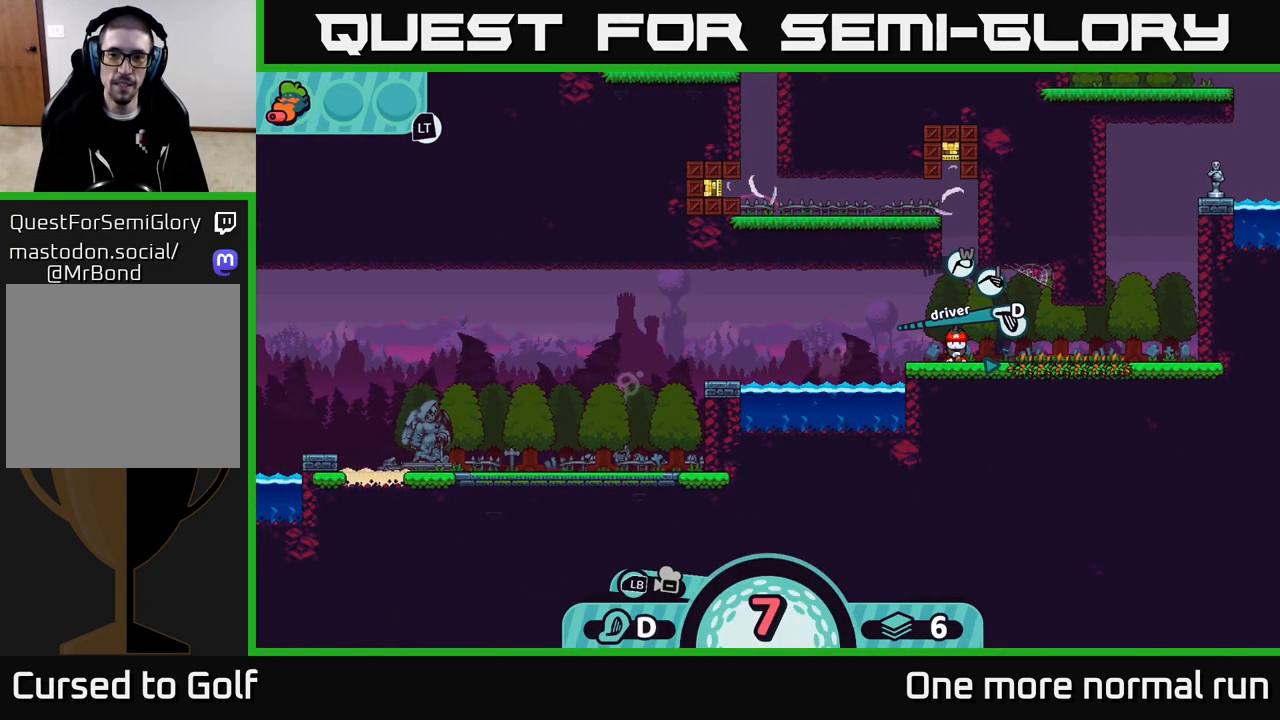
{"buttons": ["L2"], "left_stick": "center", "right_stick": "center", "events": [[133, "L2", "down"]]}
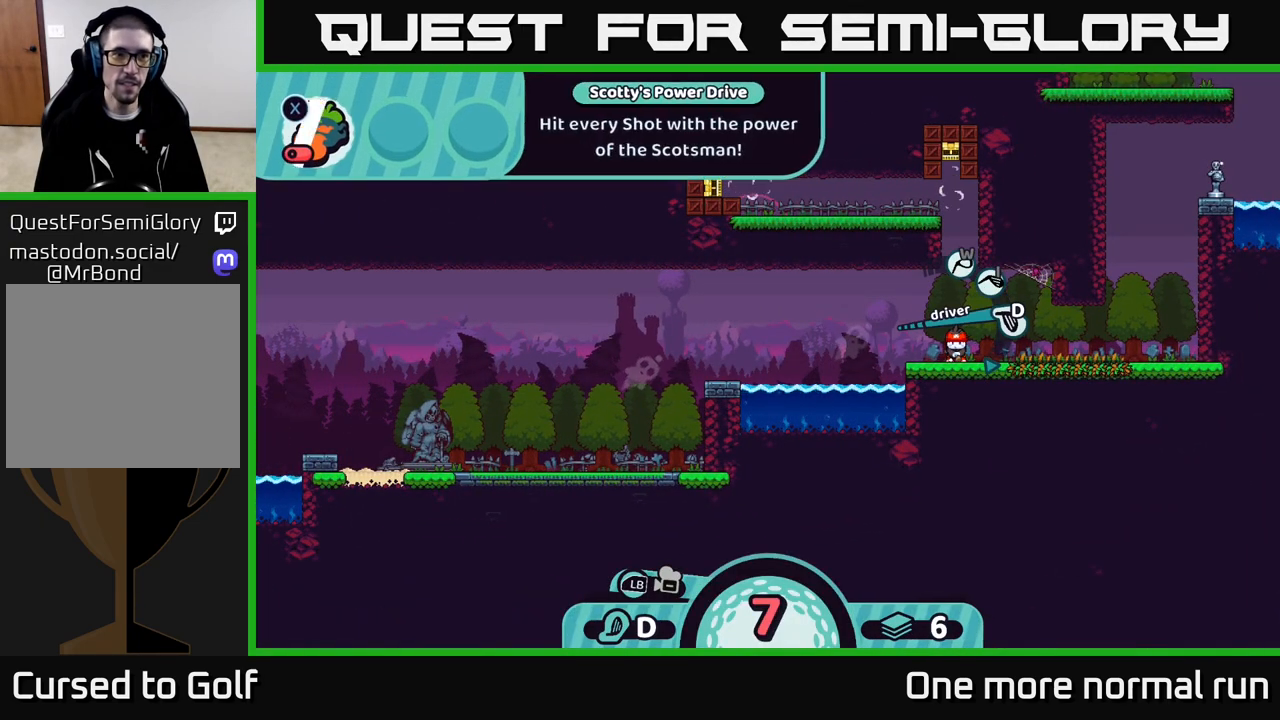
{"buttons": [], "left_stick": "center", "right_stick": "center", "events": [[167, "X", "down"], [233, "X", "up"], [383, "L2", "up"]]}
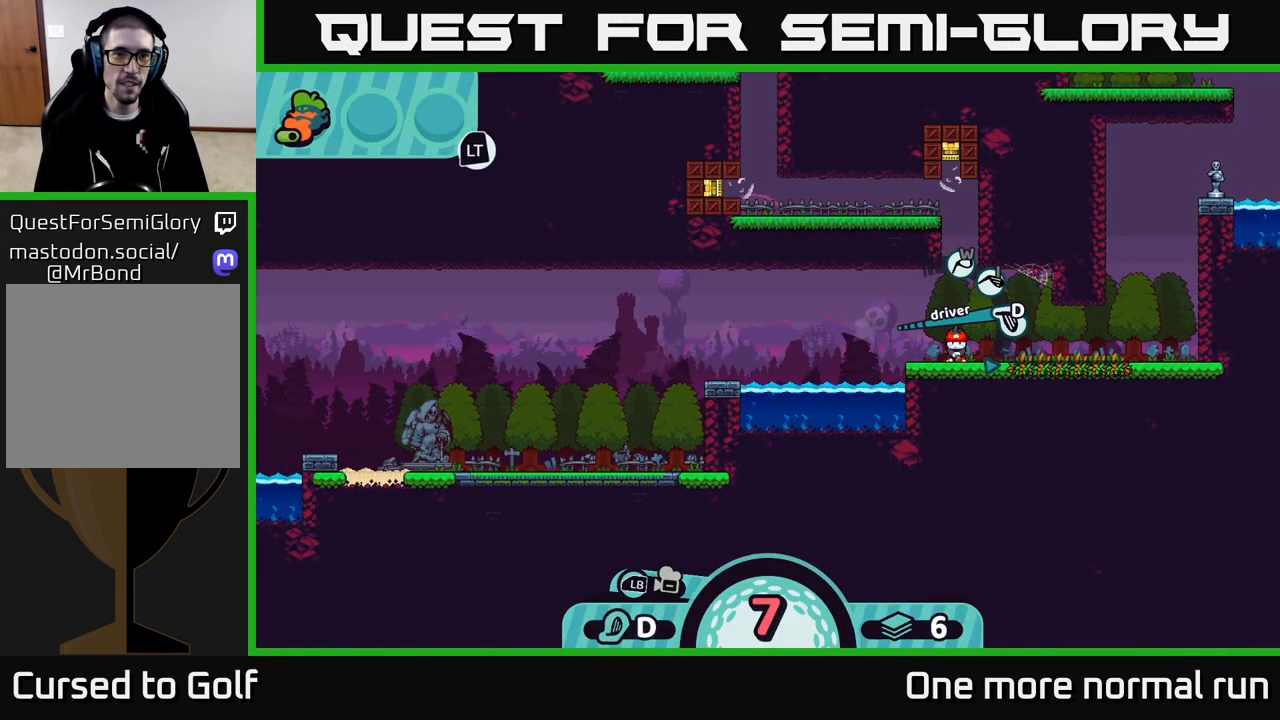
{"buttons": [], "left_stick": "center", "right_stick": "center", "events": [[50, "A", "down"], [117, "A", "up"]]}
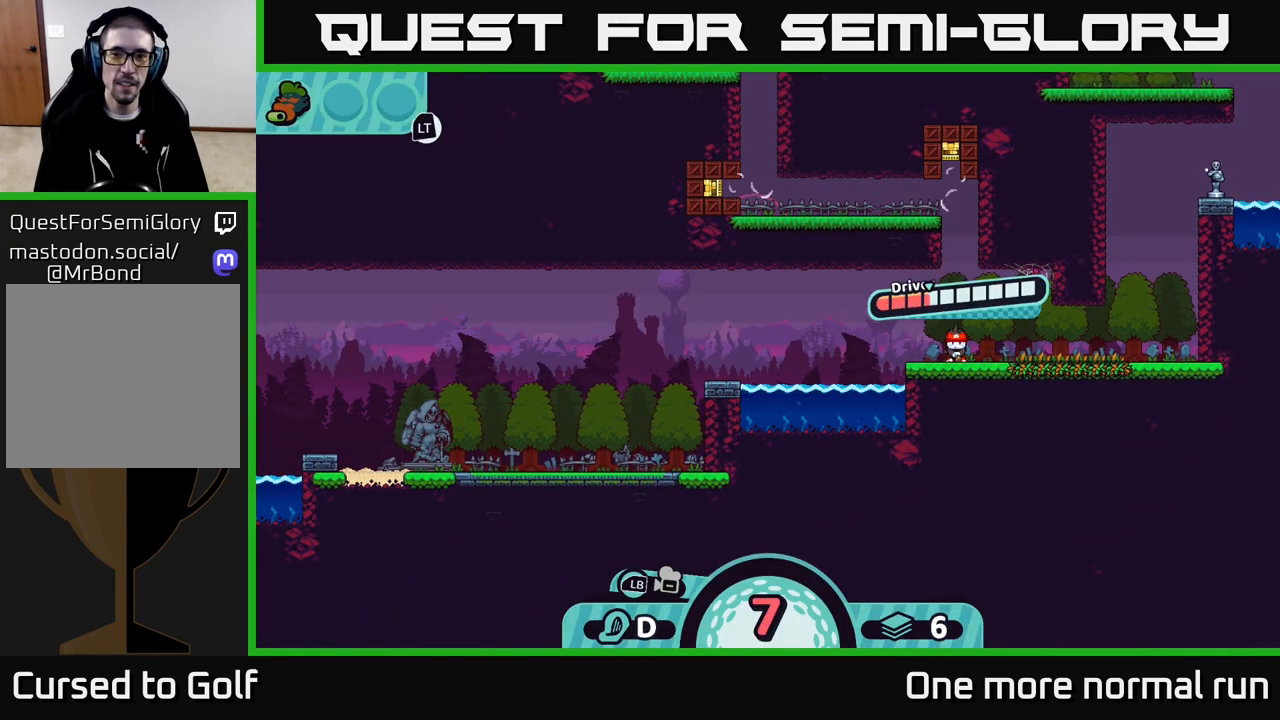
{"buttons": [], "left_stick": "center", "right_stick": "center", "events": []}
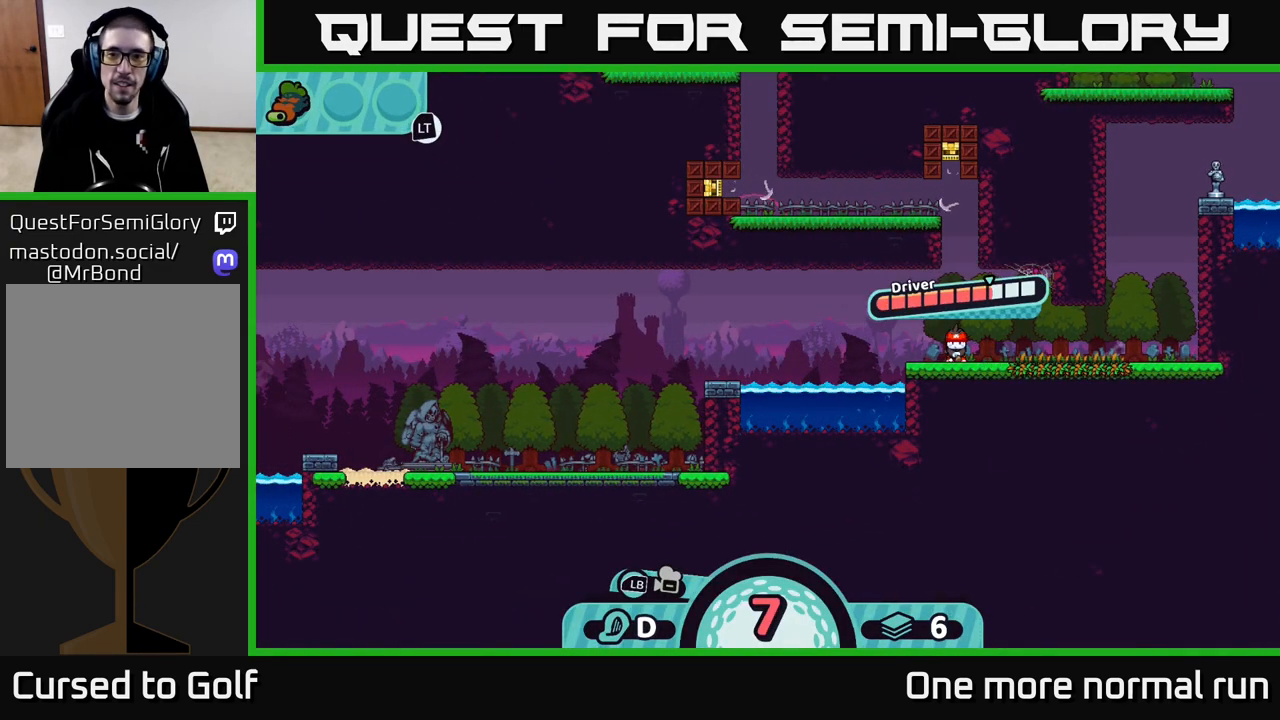
{"buttons": [], "left_stick": "center", "right_stick": "center", "events": []}
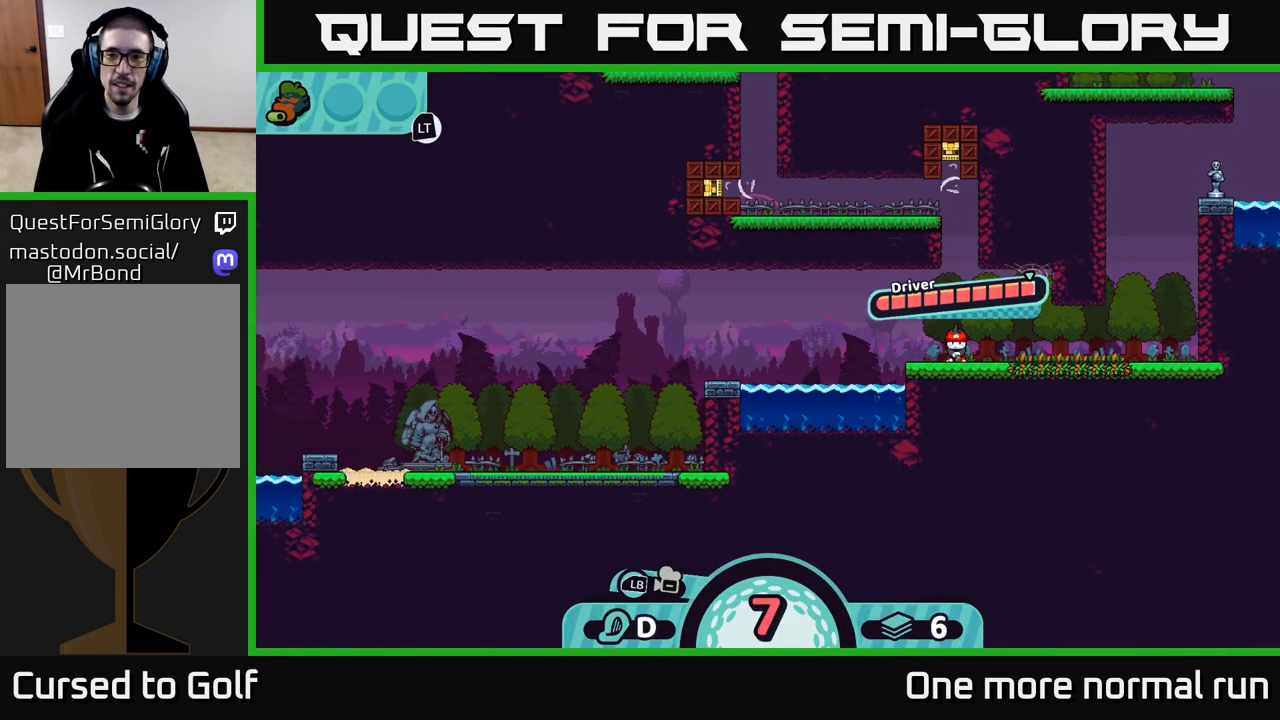
{"buttons": [], "left_stick": "center", "right_stick": "center", "events": [[100, "A", "down"], [417, "A", "up"]]}
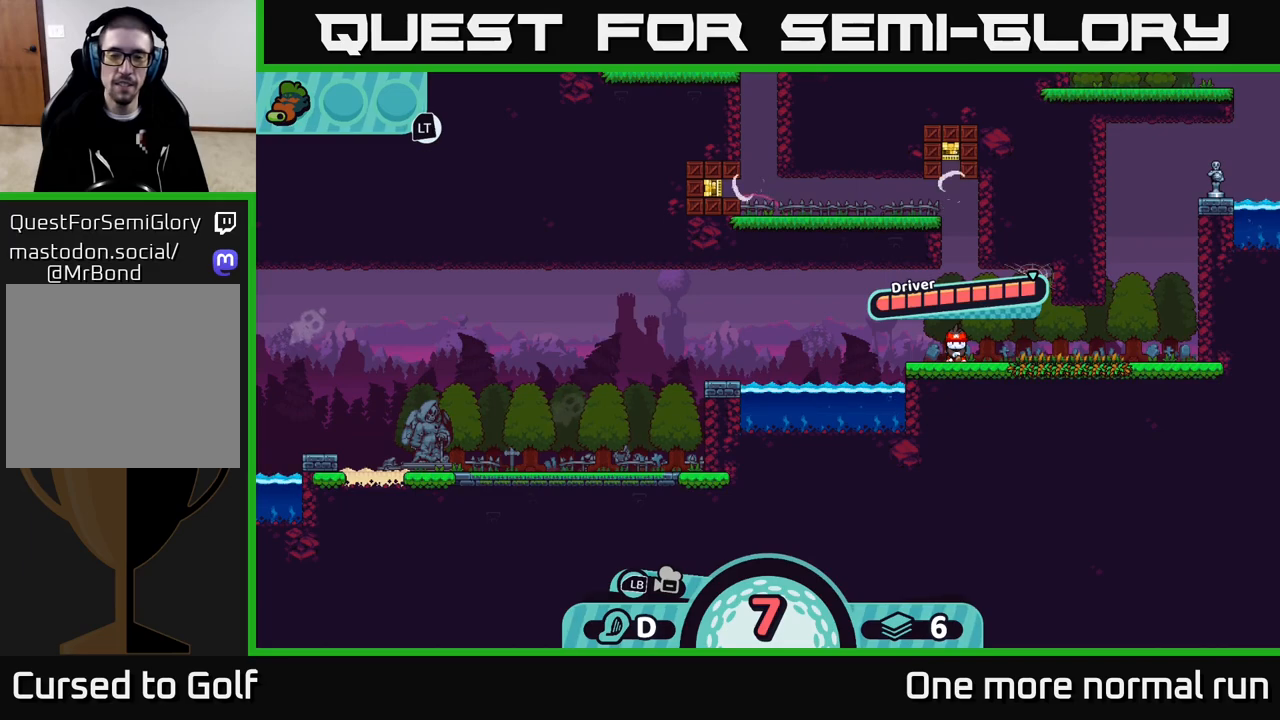
{"buttons": [], "left_stick": "center", "right_stick": "center", "events": [[100, "right_stick", "left"], [483, "right_stick", "center"]]}
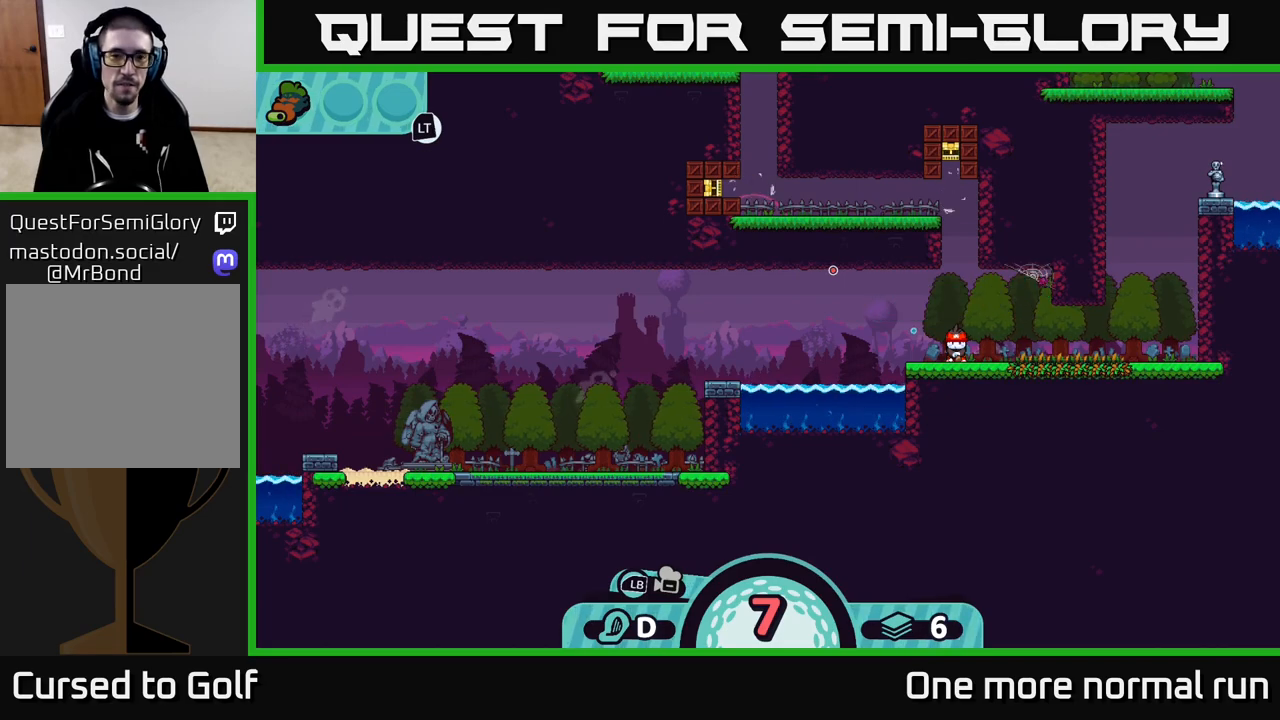
{"buttons": [], "left_stick": "center", "right_stick": "center", "events": []}
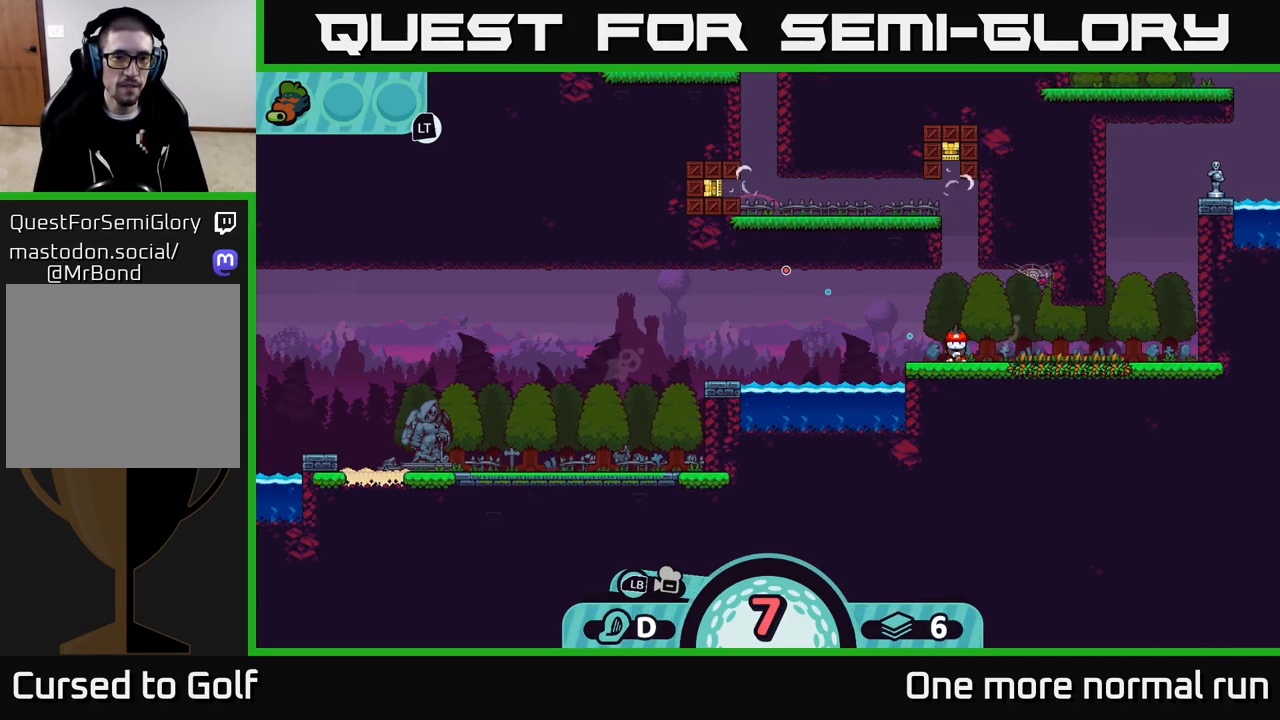
{"buttons": [], "left_stick": "center", "right_stick": "center", "events": []}
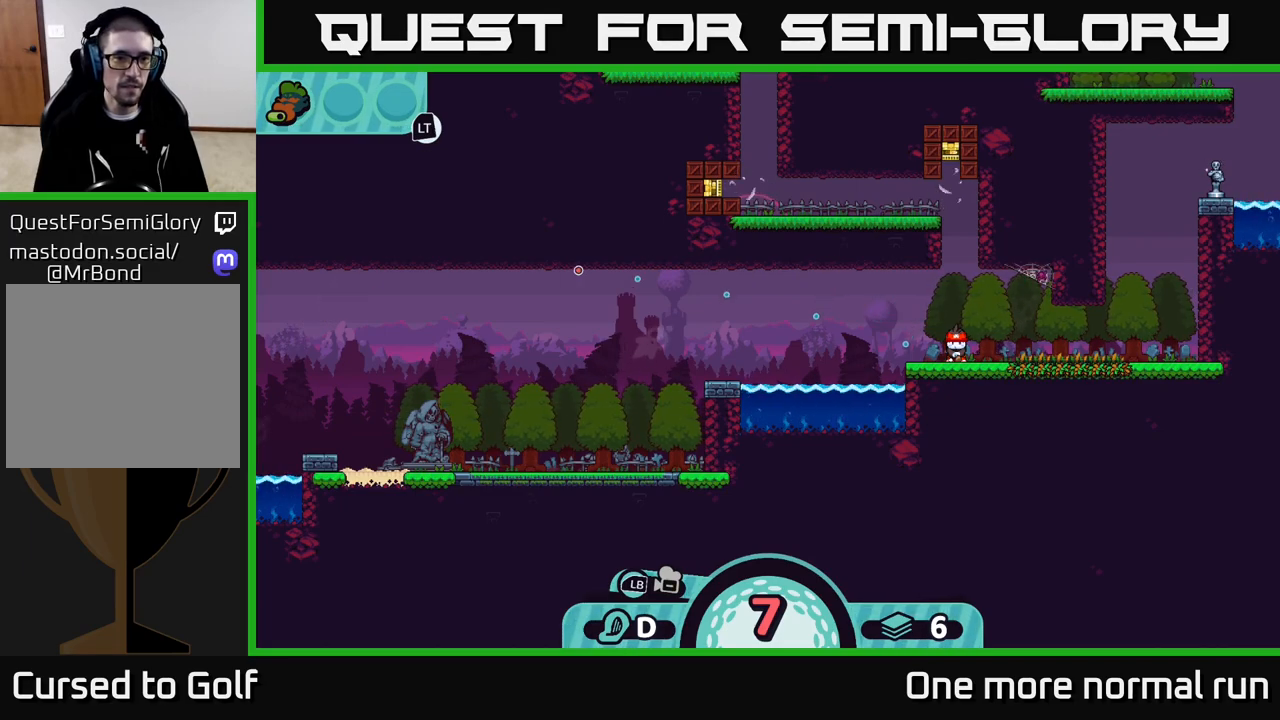
{"buttons": [], "left_stick": "center", "right_stick": "center", "events": []}
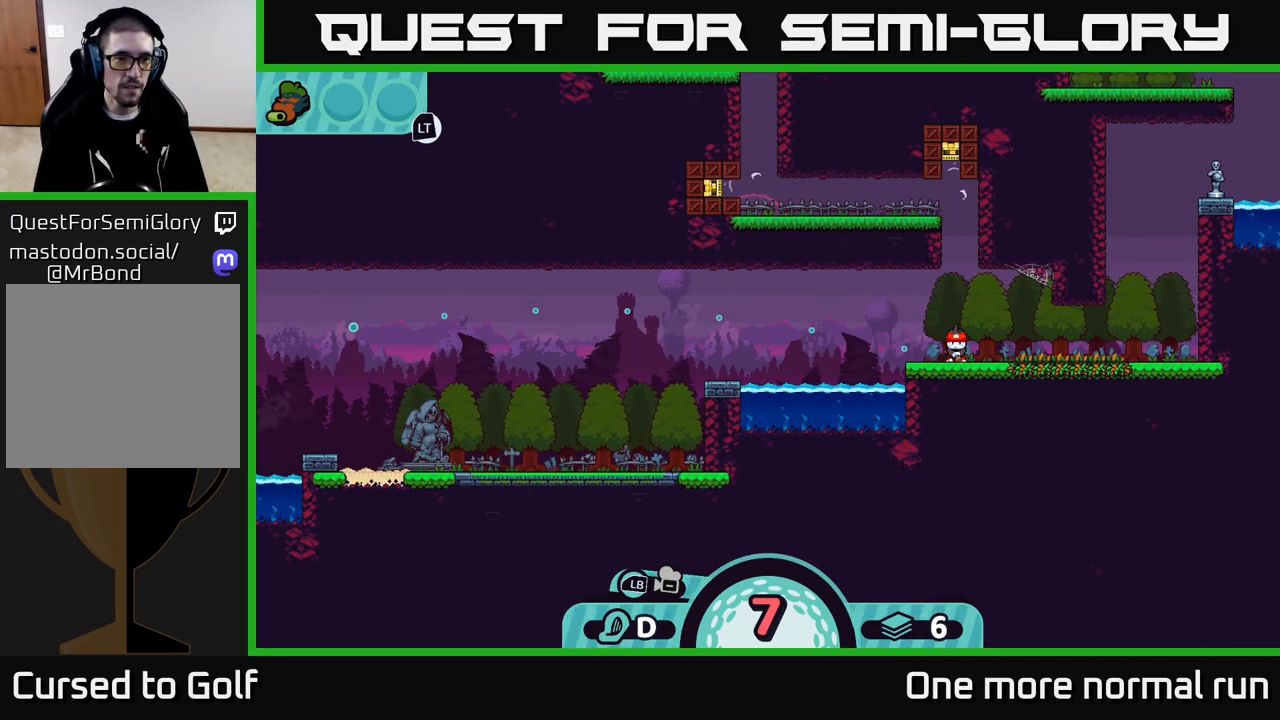
{"buttons": ["A"], "left_stick": "center", "right_stick": "center", "events": [[483, "A", "down"]]}
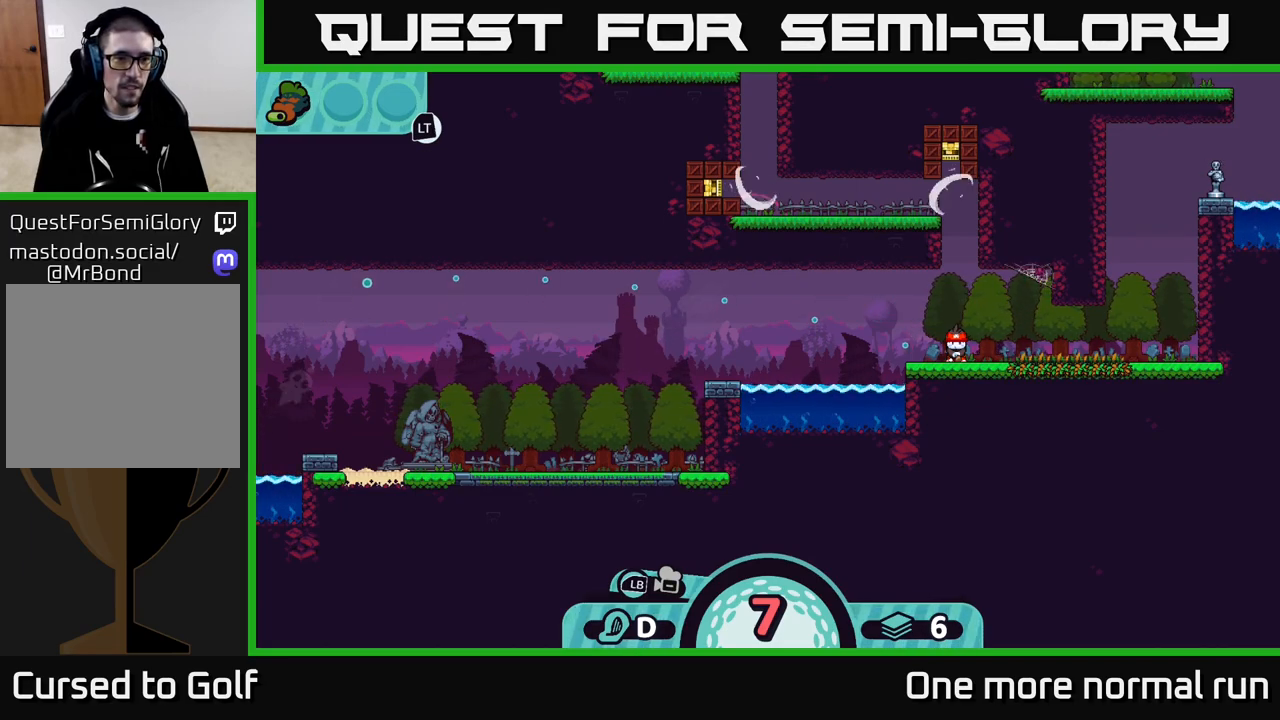
{"buttons": [], "left_stick": "left", "right_stick": "center", "events": [[233, "A", "up"], [467, "left_stick", "left"]]}
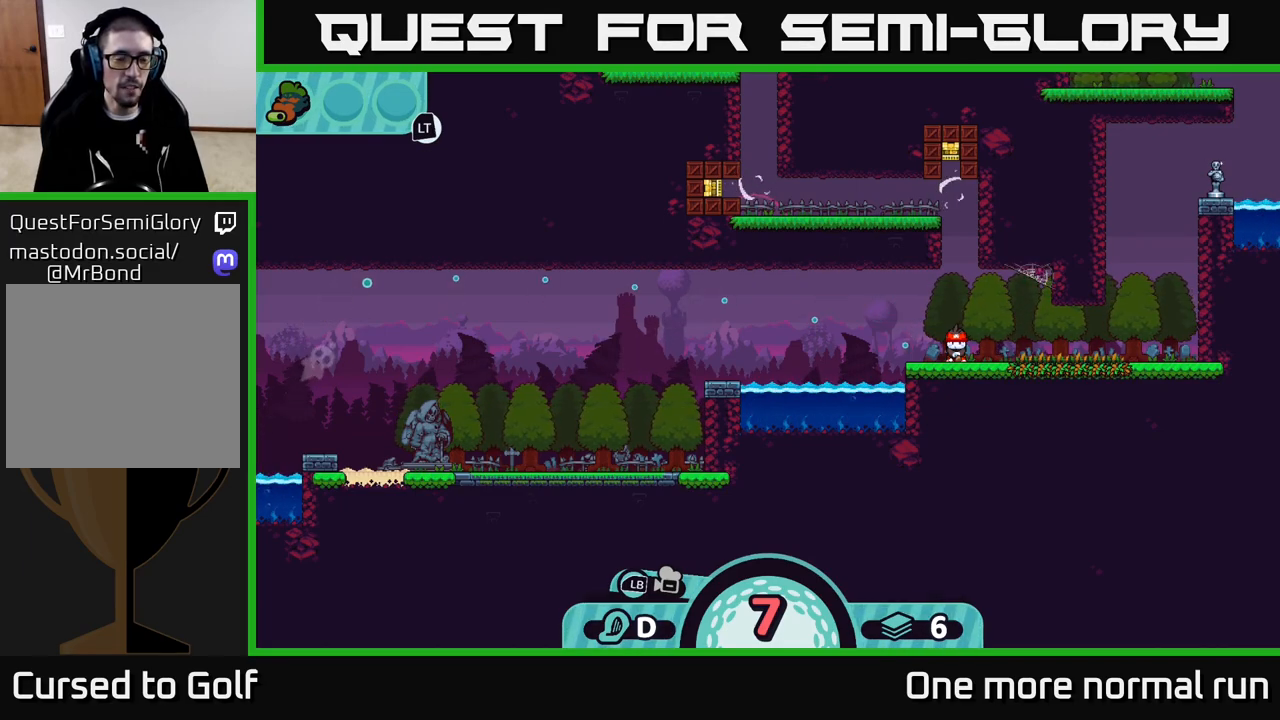
{"buttons": [], "left_stick": "left", "right_stick": "center", "events": []}
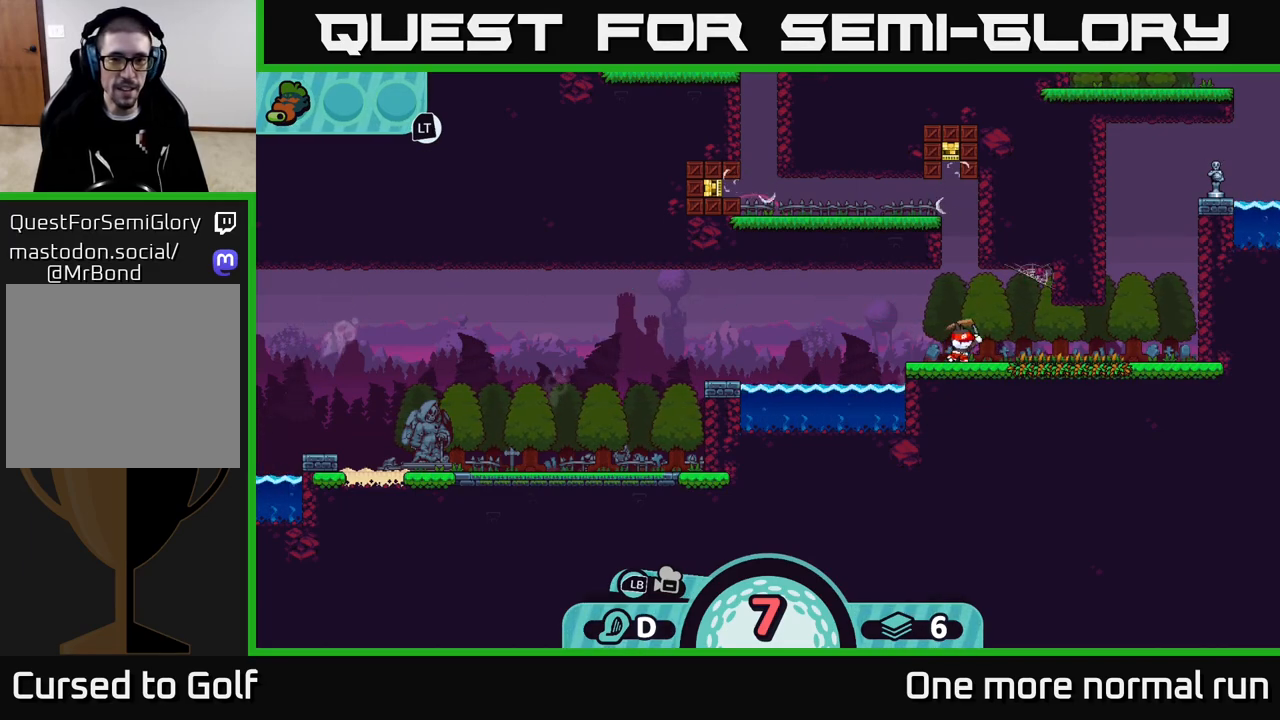
{"buttons": ["A"], "left_stick": "left", "right_stick": "center", "events": [[500, "A", "down"]]}
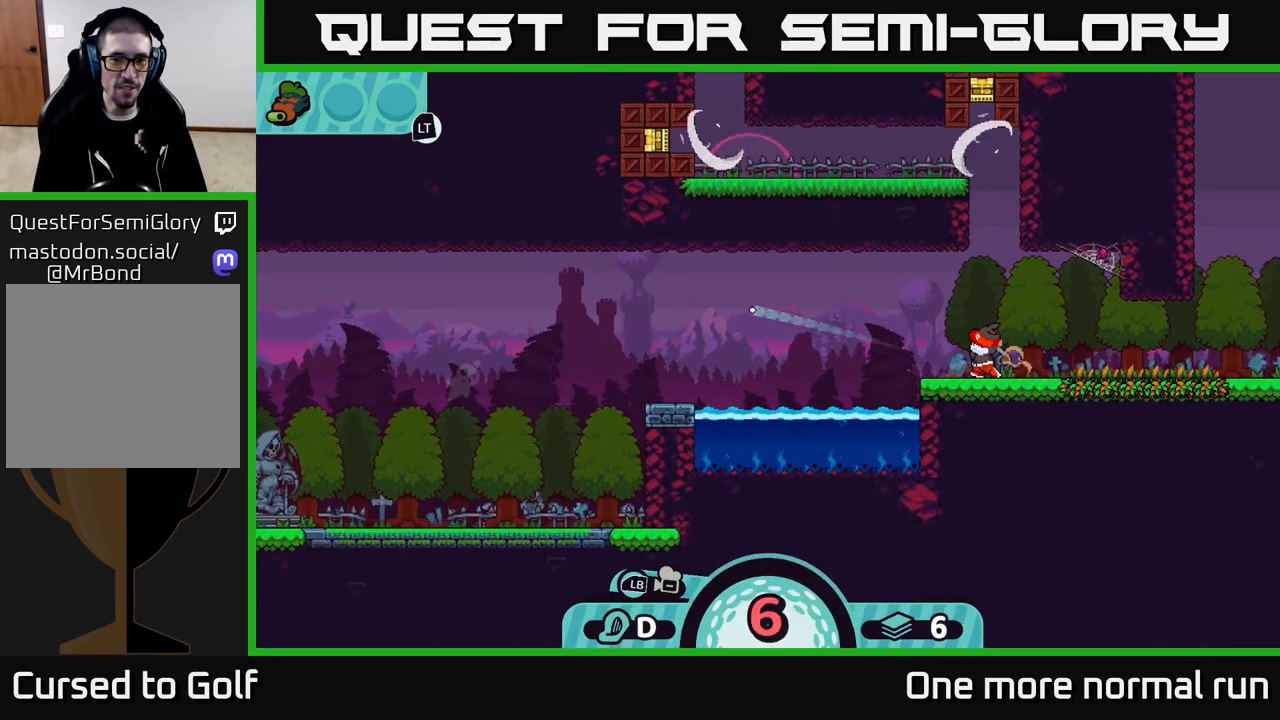
{"buttons": ["A"], "left_stick": "left", "right_stick": "center", "events": [[67, "A", "up"], [150, "A", "down"], [217, "A", "up"], [300, "A", "down"], [367, "A", "up"], [450, "A", "down"]]}
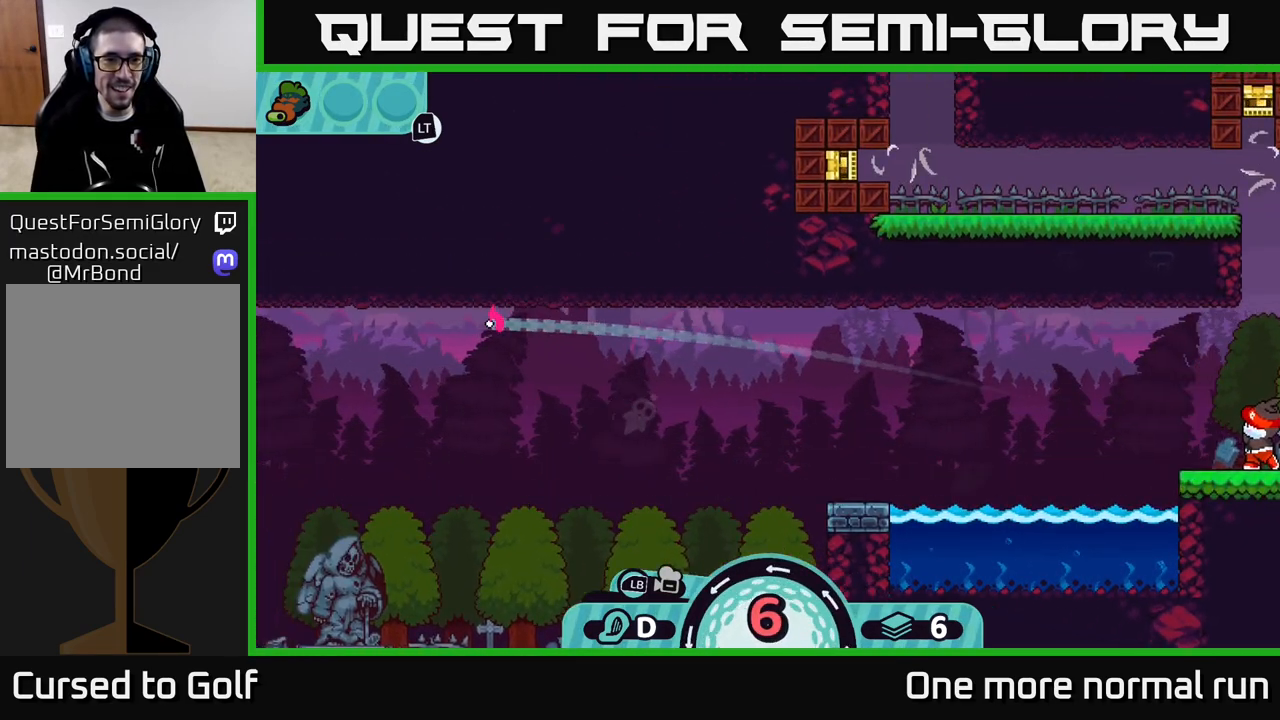
{"buttons": ["A"], "left_stick": "left", "right_stick": "center", "events": [[33, "A", "up"], [133, "A", "down"], [217, "A", "up"], [333, "A", "down"], [417, "A", "up"], [500, "A", "down"]]}
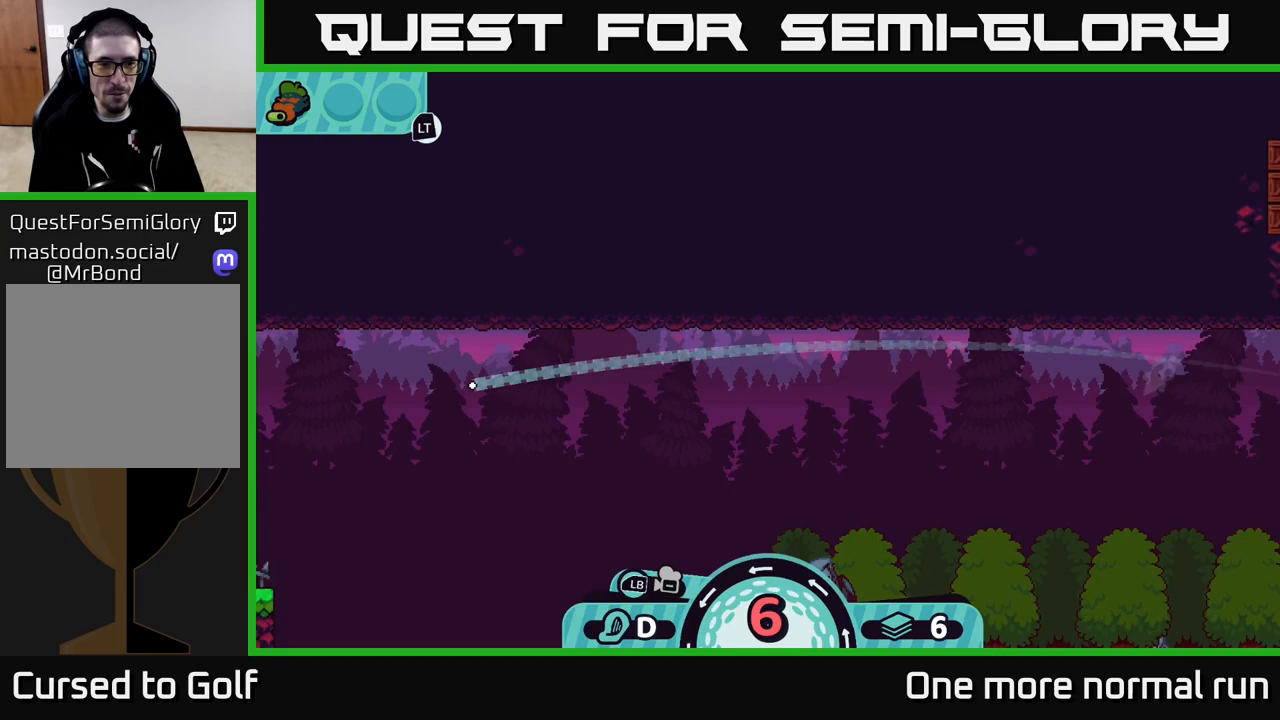
{"buttons": [], "left_stick": "left", "right_stick": "center", "events": [[117, "A", "up"], [217, "A", "down"], [300, "A", "up"], [400, "A", "down"], [483, "A", "up"]]}
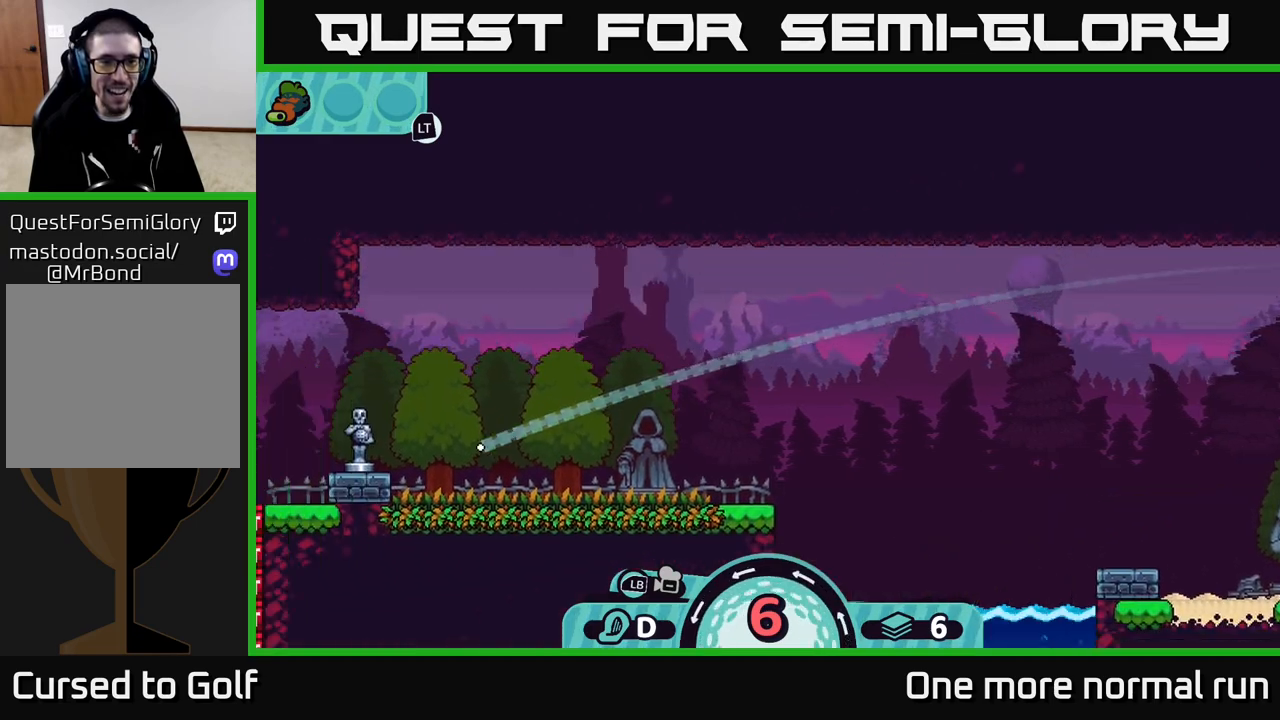
{"buttons": ["A"], "left_stick": "left", "right_stick": "center", "events": [[83, "A", "down"], [167, "A", "up"], [250, "A", "down"], [317, "A", "up"], [433, "A", "down"]]}
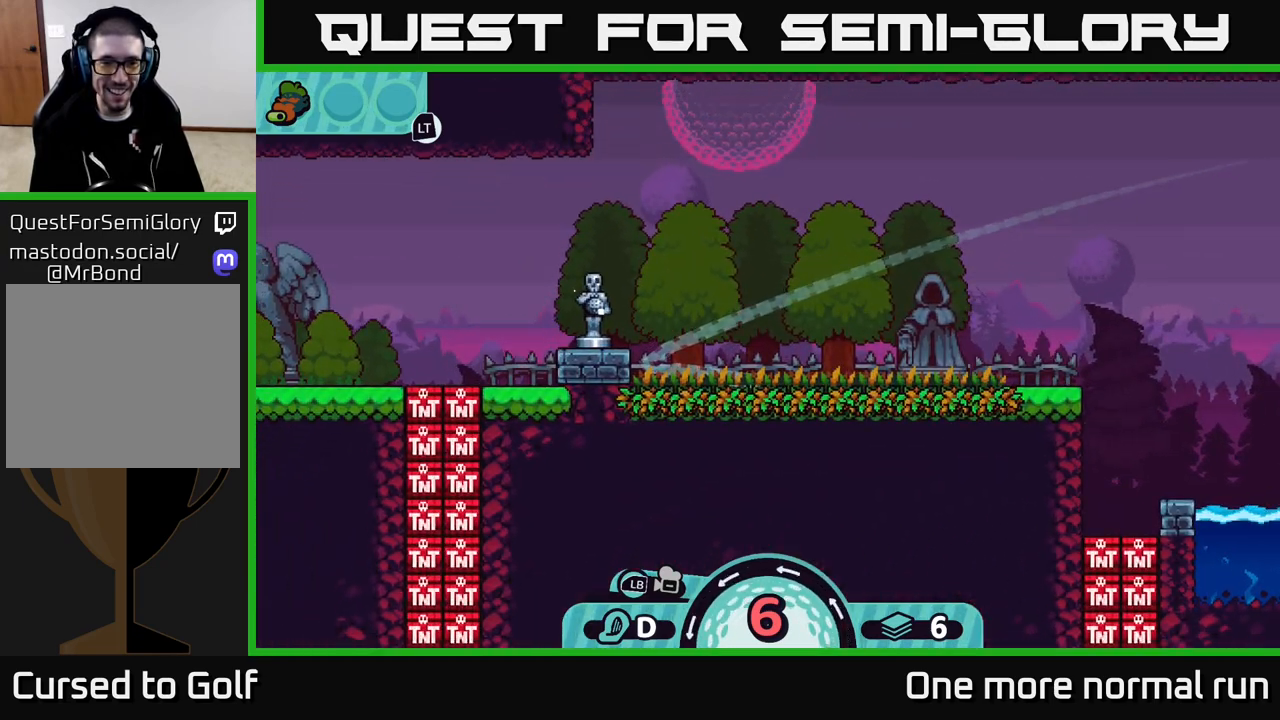
{"buttons": [], "left_stick": "right", "right_stick": "center", "events": [[17, "A", "up"], [150, "A", "down"], [267, "A", "up"], [500, "left_stick", "right"]]}